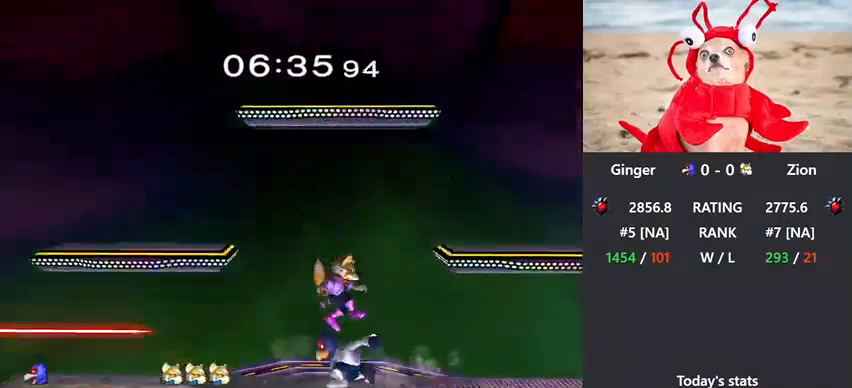
Gameplay with a controller (Nintendo layout); each line is a JSON object with the inputs held at the frame after it. "events" lists button and stick changes between this image and that frame as [ms after this image, input, new state], when the widget could be followed in between. Not read: L3 R3.
{"buttons": [], "left_stick": "center", "right_stick": "center", "events": [[33, "left_stick", "down"], [67, "A", "down"], [67, "Y", "down"], [100, "Y", "up"], [167, "A", "up"], [200, "left_stick", "right"], [367, "R1", "down"], [400, "left_stick", "down"], [467, "left_stick", "center"], [500, "R1", "up"]]}
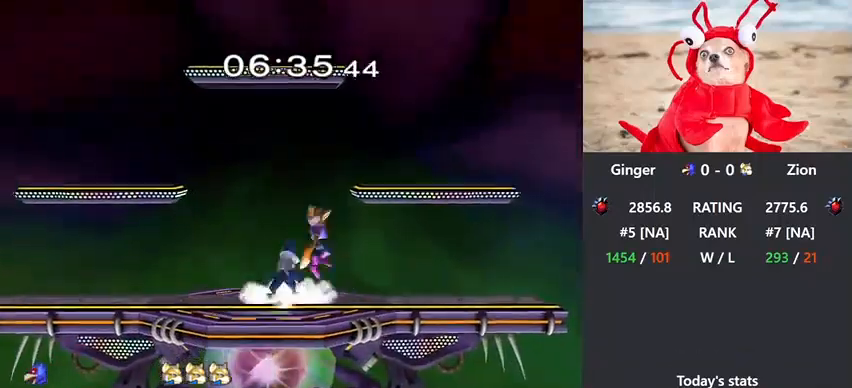
{"buttons": ["A"], "left_stick": "right", "right_stick": "center", "events": [[100, "left_stick", "right"], [233, "left_stick", "left"], [333, "X", "down"], [400, "left_stick", "right"], [467, "A", "down"], [500, "X", "up"]]}
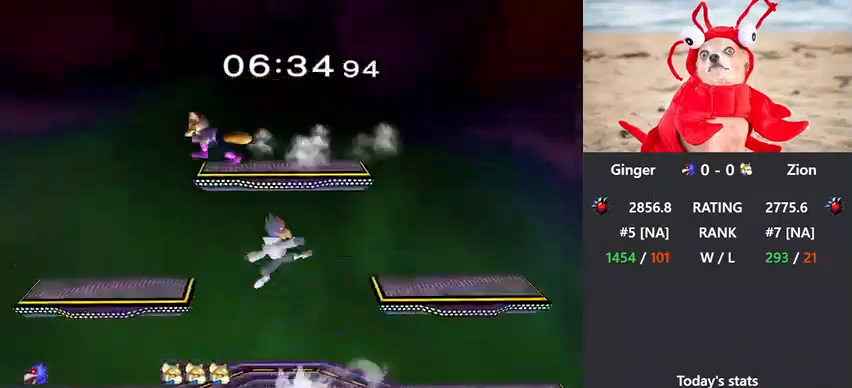
{"buttons": [], "left_stick": "left", "right_stick": "center", "events": [[100, "left_stick", "left"], [200, "A", "up"], [367, "left_stick", "center"], [500, "left_stick", "left"]]}
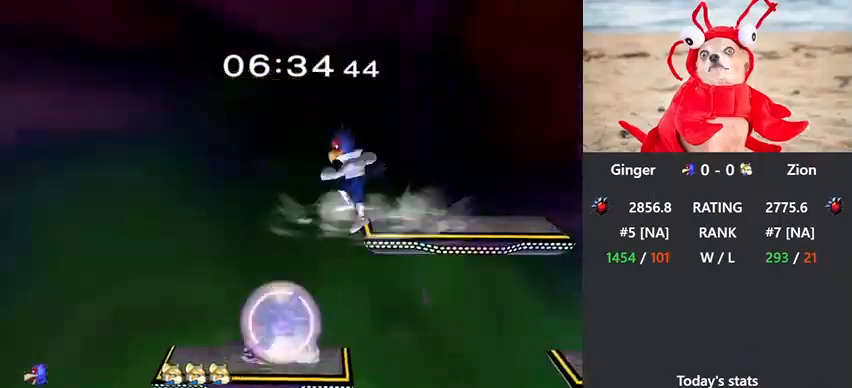
{"buttons": ["R1"], "left_stick": "down-left", "right_stick": "center", "events": [[100, "left_stick", "down"], [167, "left_stick", "left"], [200, "R1", "down"], [467, "left_stick", "down-left"]]}
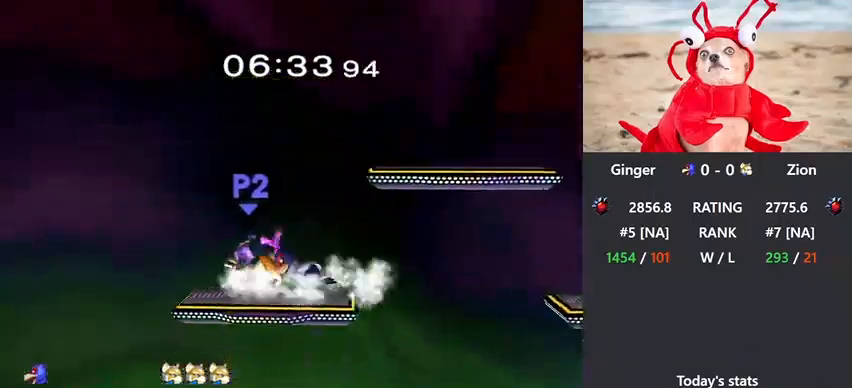
{"buttons": [], "left_stick": "center", "right_stick": "center", "events": [[33, "right_stick", "down"], [100, "R1", "up"], [133, "left_stick", "up-left"], [133, "right_stick", "center"], [200, "left_stick", "down"], [233, "A", "down"], [233, "R1", "down"], [267, "A", "up"], [300, "left_stick", "center"], [367, "R1", "up"]]}
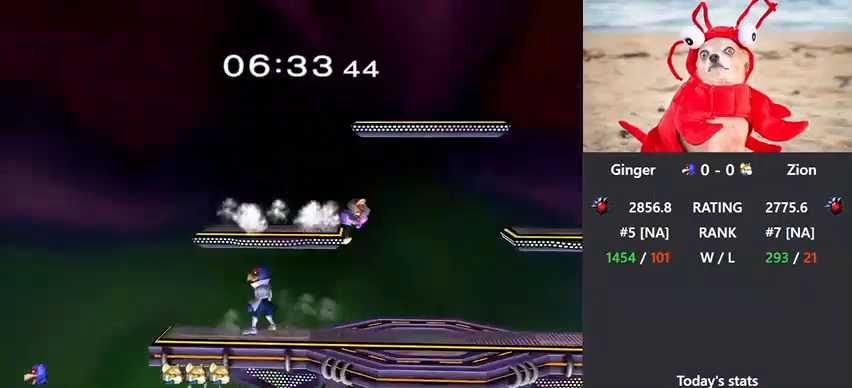
{"buttons": ["X"], "left_stick": "right", "right_stick": "center", "events": [[33, "left_stick", "right"], [100, "X", "down"], [233, "X", "up"], [267, "B", "down"], [267, "left_stick", "down"], [367, "B", "up"], [367, "left_stick", "right"], [433, "X", "down"]]}
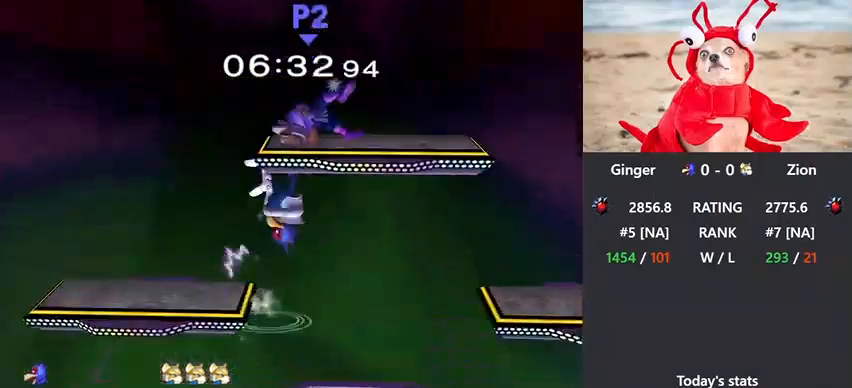
{"buttons": [], "left_stick": "up-right", "right_stick": "center", "events": [[33, "left_stick", "down-right"], [67, "X", "up"], [133, "R1", "down"], [233, "left_stick", "center"], [267, "R1", "up"], [467, "X", "down"], [500, "X", "up"], [500, "left_stick", "up-right"]]}
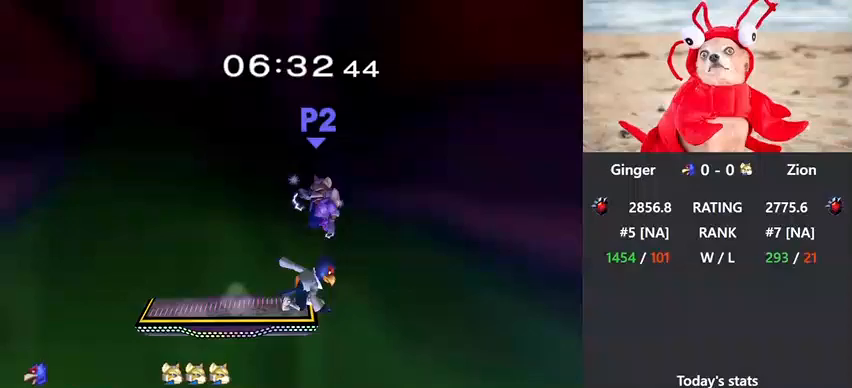
{"buttons": [], "left_stick": "down-right", "right_stick": "center", "events": [[33, "left_stick", "right"], [167, "right_stick", "down"], [233, "left_stick", "up-right"], [300, "right_stick", "center"], [367, "left_stick", "down"], [500, "left_stick", "down-right"]]}
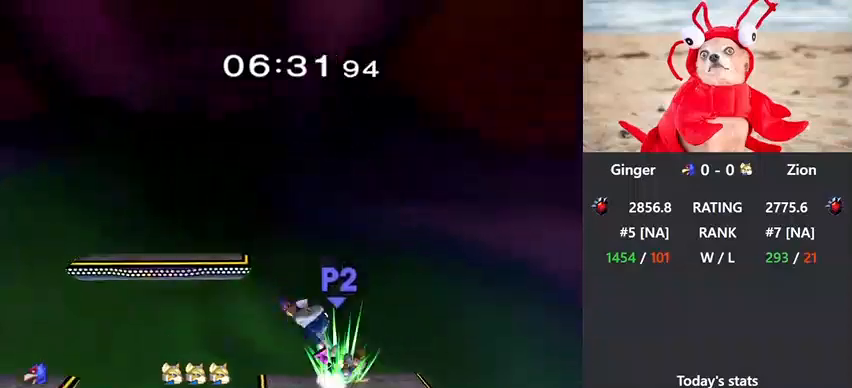
{"buttons": [], "left_stick": "center", "right_stick": "center", "events": [[33, "R1", "down"], [33, "left_stick", "right"], [167, "R1", "up"], [167, "left_stick", "center"]]}
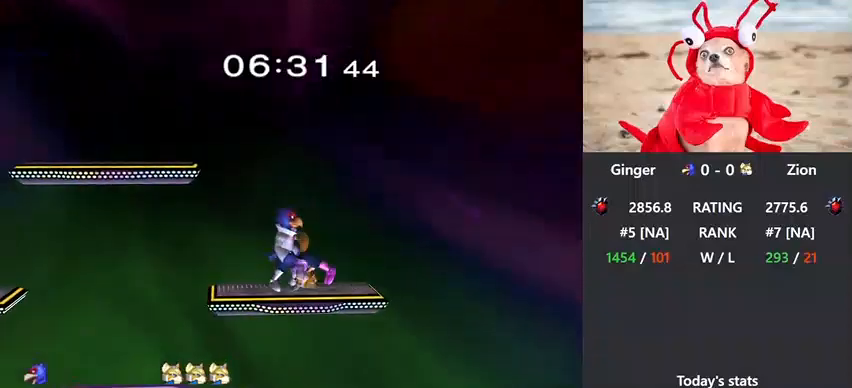
{"buttons": [], "left_stick": "center", "right_stick": "center", "events": [[200, "right_stick", "left"], [333, "right_stick", "center"]]}
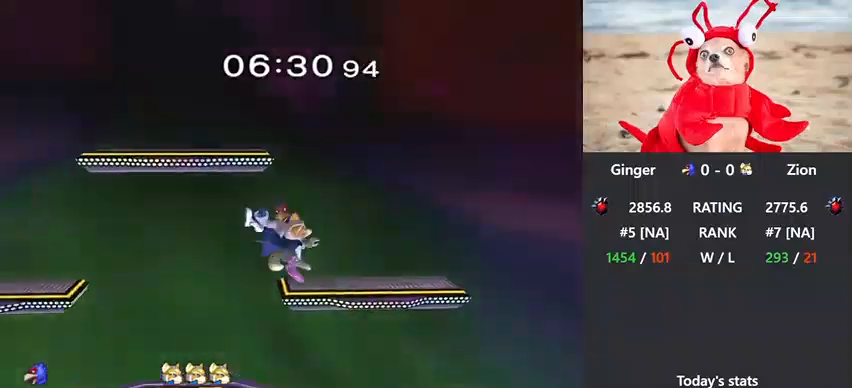
{"buttons": [], "left_stick": "left", "right_stick": "center", "events": [[433, "left_stick", "left"]]}
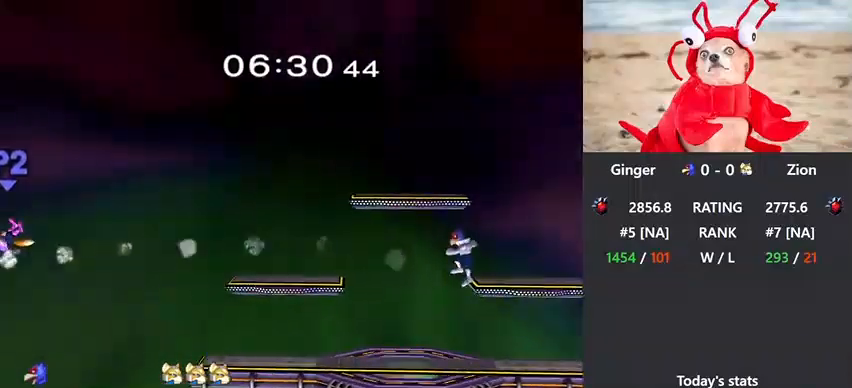
{"buttons": ["X", "R1"], "left_stick": "center", "right_stick": "center", "events": [[33, "left_stick", "down-left"], [133, "left_stick", "center"], [267, "left_stick", "left"], [333, "X", "down"], [367, "left_stick", "down-left"], [400, "R1", "down"], [500, "left_stick", "center"]]}
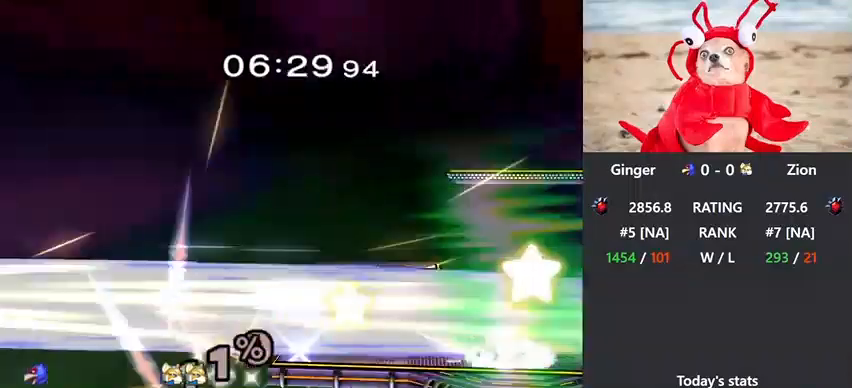
{"buttons": [], "left_stick": "center", "right_stick": "center", "events": [[67, "R1", "up"], [67, "X", "up"], [67, "left_stick", "left"], [167, "left_stick", "right"], [233, "left_stick", "left"], [333, "left_stick", "right"], [367, "X", "down"], [433, "X", "up"], [500, "left_stick", "center"]]}
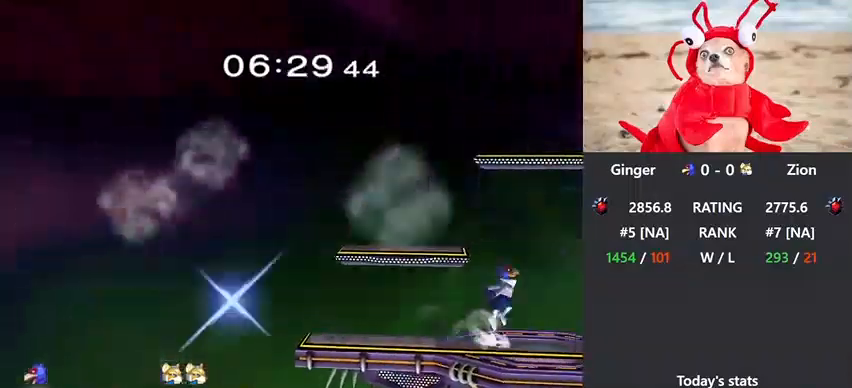
{"buttons": ["X"], "left_stick": "down-right", "right_stick": "center", "events": [[100, "A", "down"], [133, "left_stick", "down"], [167, "R1", "down"], [233, "left_stick", "center"], [300, "A", "up"], [300, "R1", "up"], [333, "left_stick", "right"], [400, "left_stick", "left"], [467, "X", "down"], [500, "left_stick", "down-right"]]}
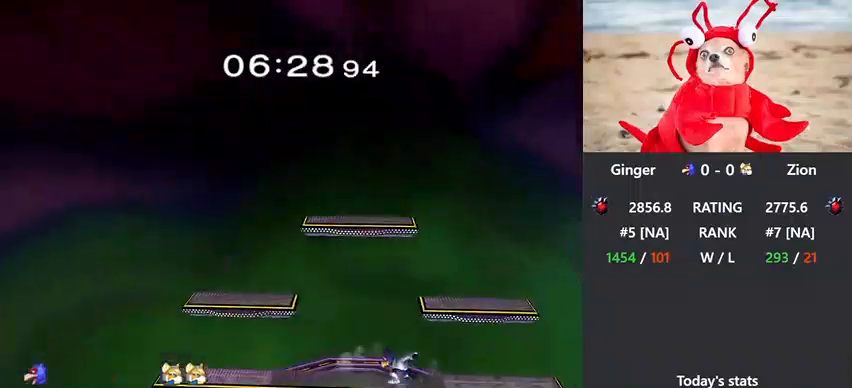
{"buttons": ["A"], "left_stick": "center", "right_stick": "center", "events": [[33, "R1", "down"], [100, "left_stick", "center"], [167, "R1", "up"], [167, "X", "up"], [267, "X", "down"], [267, "left_stick", "right"], [333, "X", "up"], [433, "left_stick", "center"], [467, "A", "down"]]}
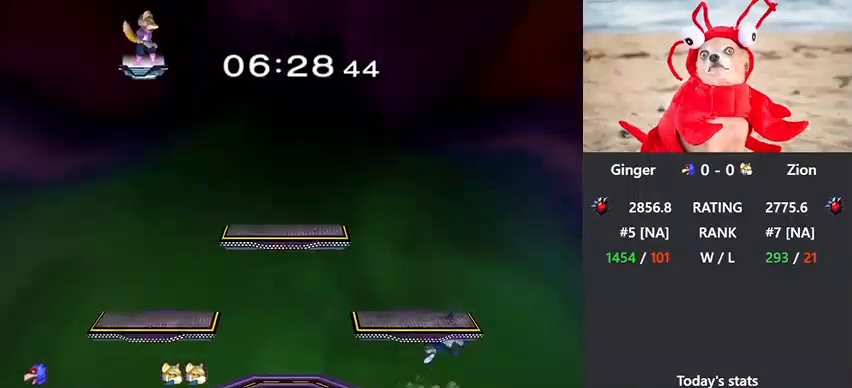
{"buttons": [], "left_stick": "left", "right_stick": "center", "events": [[33, "left_stick", "down"], [67, "R1", "down"], [133, "A", "up"], [133, "left_stick", "center"], [200, "R1", "up"], [233, "left_stick", "left"], [367, "left_stick", "right"], [433, "left_stick", "left"]]}
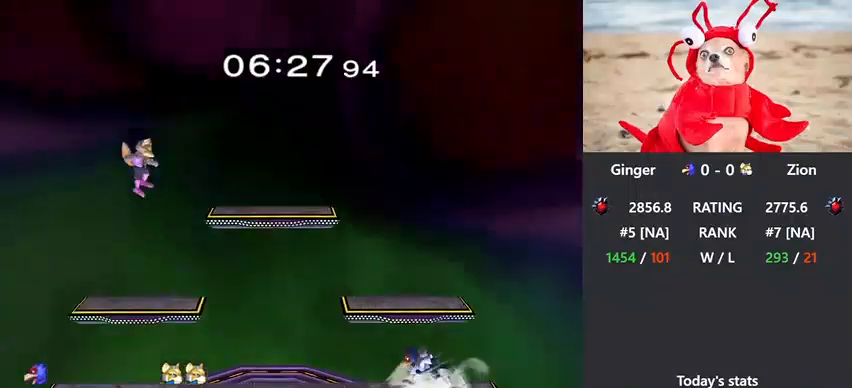
{"buttons": ["X"], "left_stick": "left", "right_stick": "center", "events": [[100, "left_stick", "right"], [200, "left_stick", "left"], [333, "left_stick", "right"], [433, "left_stick", "left"], [500, "X", "down"]]}
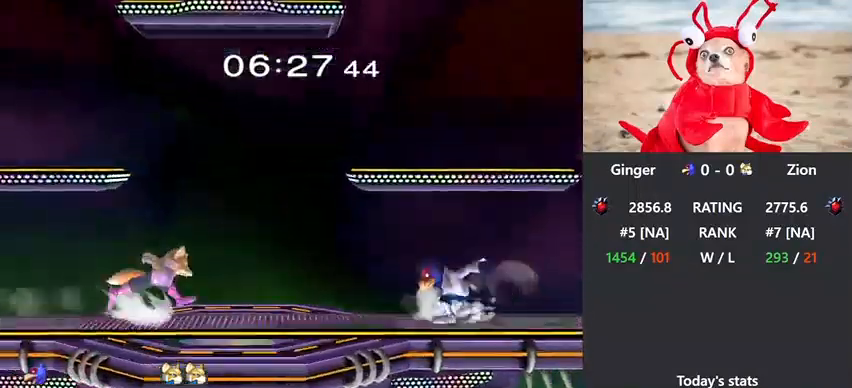
{"buttons": [], "left_stick": "center", "right_stick": "center", "events": [[200, "X", "up"], [467, "left_stick", "center"]]}
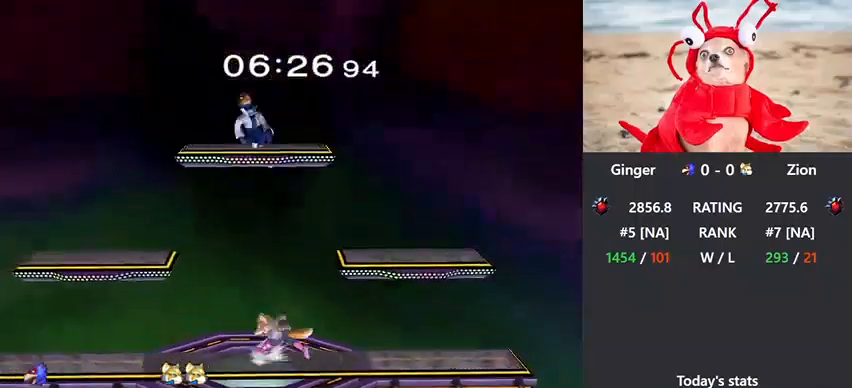
{"buttons": [], "left_stick": "down", "right_stick": "center", "events": [[67, "left_stick", "left"], [100, "X", "down"], [133, "X", "up"], [367, "left_stick", "down-right"], [433, "left_stick", "down"]]}
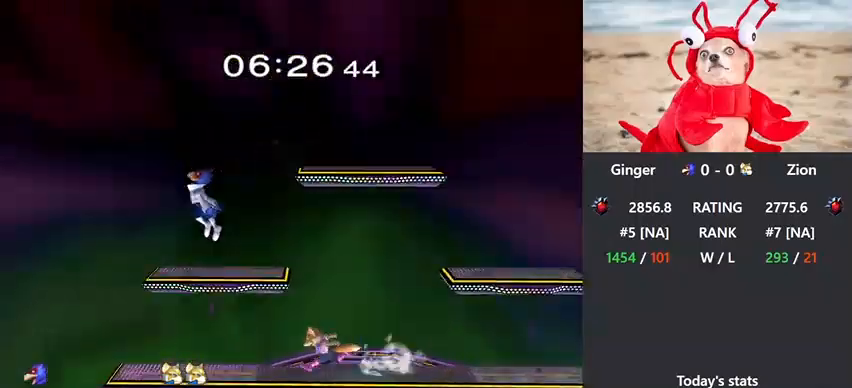
{"buttons": ["L1"], "left_stick": "center", "right_stick": "center", "events": [[200, "left_stick", "center"], [267, "left_stick", "right"], [333, "L1", "down"], [367, "left_stick", "center"]]}
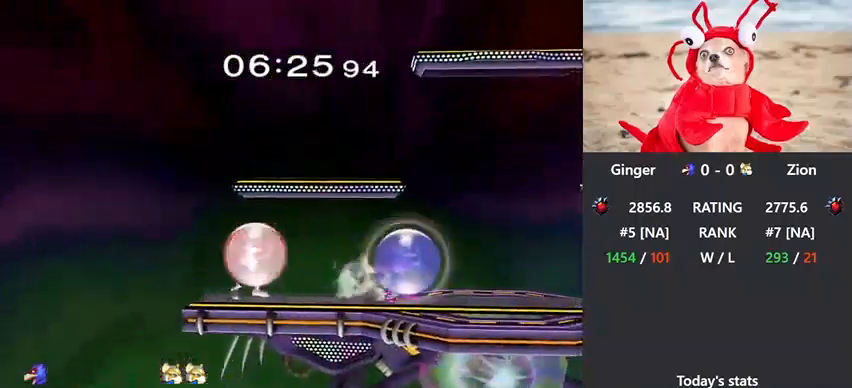
{"buttons": [], "left_stick": "right", "right_stick": "center", "events": [[67, "X", "down"], [133, "X", "up"], [167, "L1", "up"], [233, "B", "down"], [333, "B", "up"], [367, "left_stick", "down-right"], [433, "left_stick", "center"], [500, "left_stick", "right"]]}
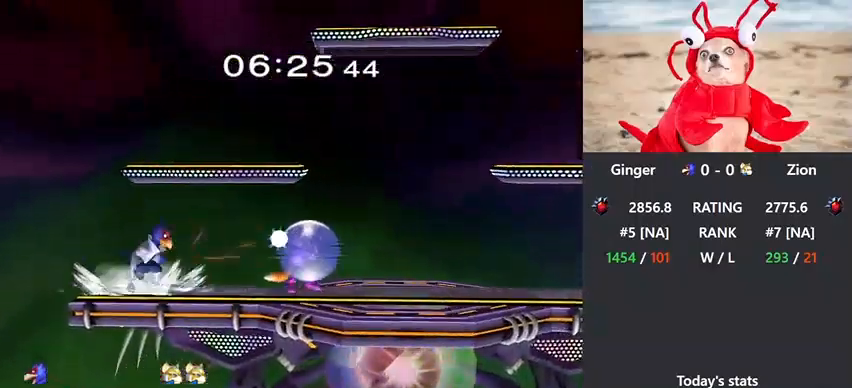
{"buttons": [], "left_stick": "right", "right_stick": "center", "events": [[300, "left_stick", "down"], [367, "B", "down"], [400, "B", "up"], [433, "left_stick", "right"], [467, "X", "down"], [500, "X", "up"]]}
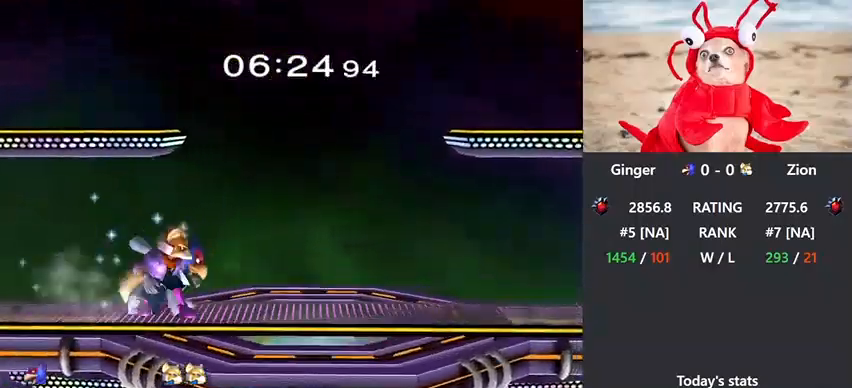
{"buttons": [], "left_stick": "up-right", "right_stick": "center", "events": [[33, "left_stick", "down"], [67, "B", "down"], [133, "B", "up"], [200, "left_stick", "up"], [233, "X", "down"], [267, "X", "up"], [433, "left_stick", "up-right"]]}
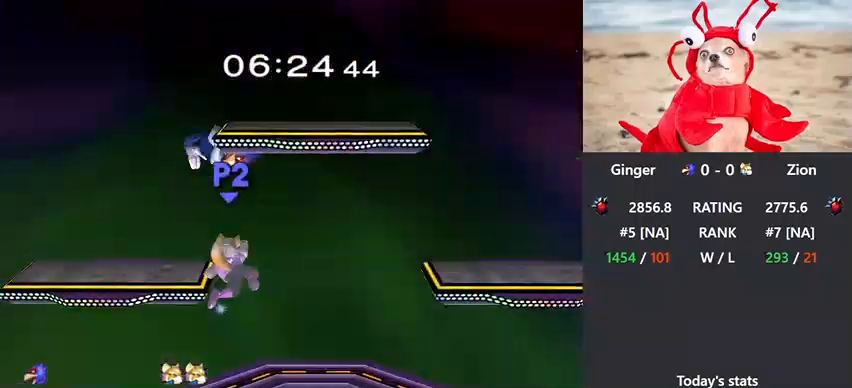
{"buttons": [], "left_stick": "center", "right_stick": "center", "events": [[100, "left_stick", "down"], [167, "right_stick", "down"], [233, "left_stick", "right"], [267, "right_stick", "center"], [367, "R1", "down"], [400, "left_stick", "down-left"], [467, "R1", "up"], [467, "left_stick", "center"]]}
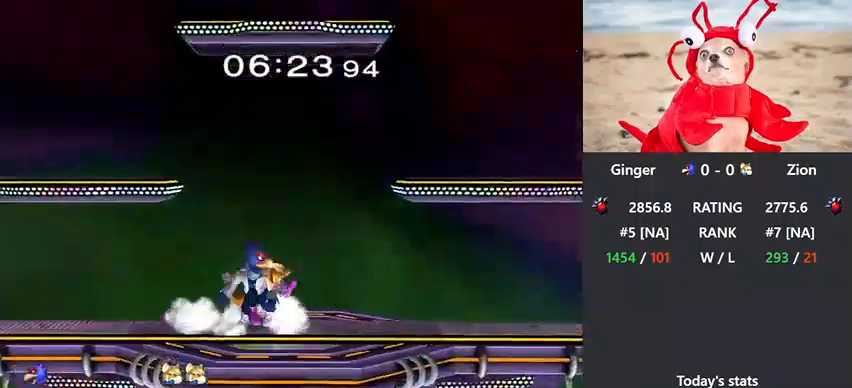
{"buttons": [], "left_stick": "left", "right_stick": "center", "events": [[33, "left_stick", "down"], [67, "B", "down"], [133, "B", "up"], [167, "left_stick", "down-right"], [200, "X", "down"], [267, "R1", "down"], [367, "left_stick", "center"], [400, "R1", "up"], [400, "X", "up"], [500, "left_stick", "left"]]}
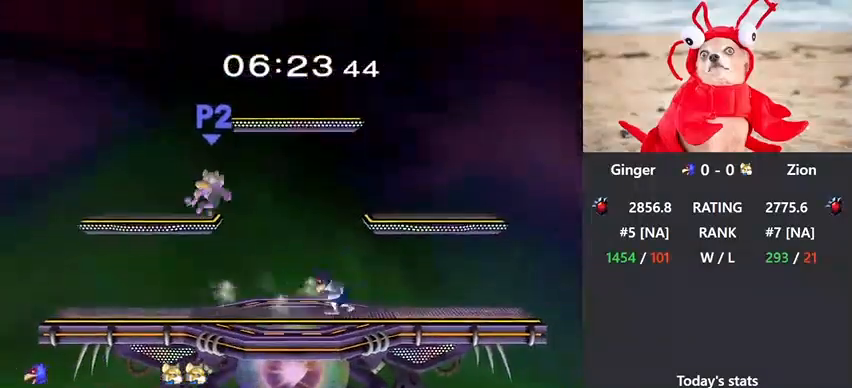
{"buttons": ["X"], "left_stick": "left", "right_stick": "center", "events": [[400, "X", "down"]]}
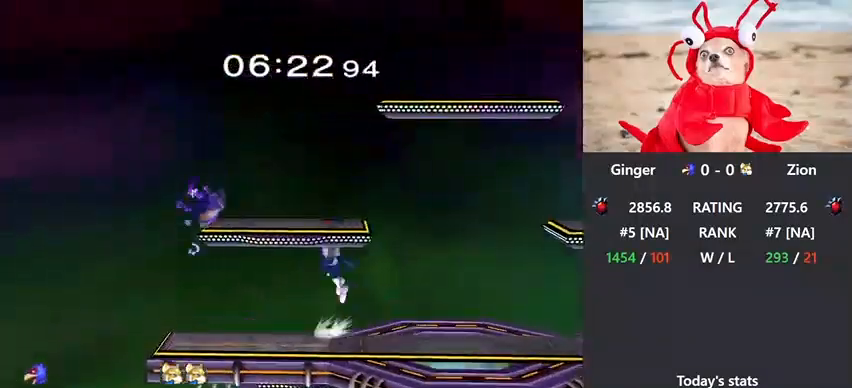
{"buttons": [], "left_stick": "right", "right_stick": "down", "events": [[33, "X", "up"], [100, "left_stick", "down"], [167, "left_stick", "right"], [433, "left_stick", "down"], [433, "right_stick", "down"], [500, "left_stick", "right"]]}
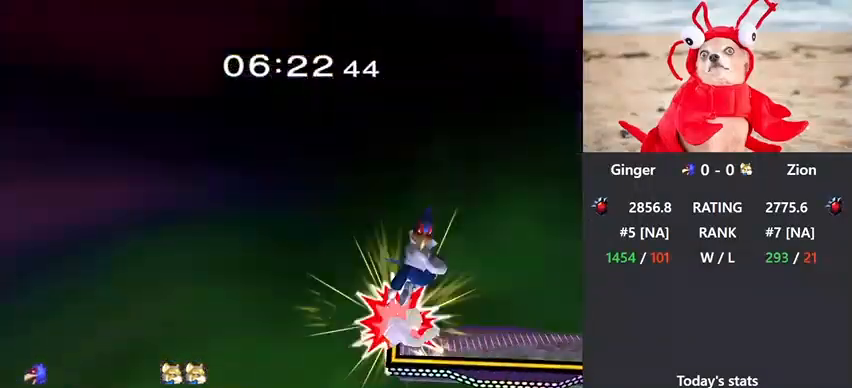
{"buttons": [], "left_stick": "right", "right_stick": "center", "events": [[33, "R1", "down"], [67, "right_stick", "center"], [233, "left_stick", "down-right"], [400, "R1", "up"], [400, "right_stick", "down"], [433, "left_stick", "right"], [500, "right_stick", "center"]]}
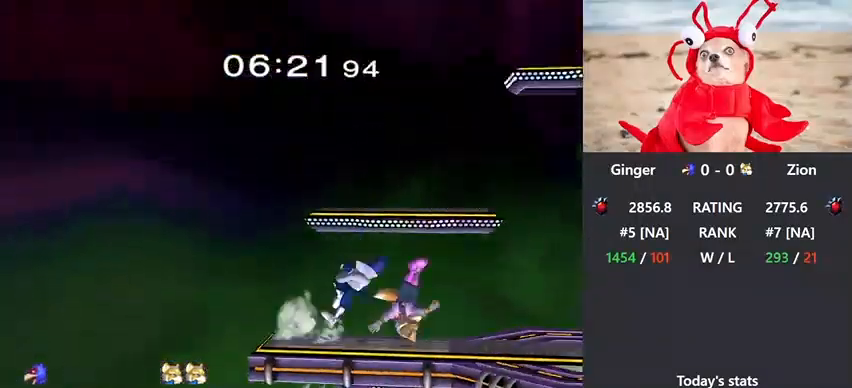
{"buttons": [], "left_stick": "center", "right_stick": "center", "events": [[67, "R1", "down"], [200, "R1", "up"], [200, "left_stick", "center"], [300, "left_stick", "right"], [333, "X", "down"], [367, "Z", "down"], [400, "left_stick", "center"], [467, "Z", "up"], [500, "X", "up"]]}
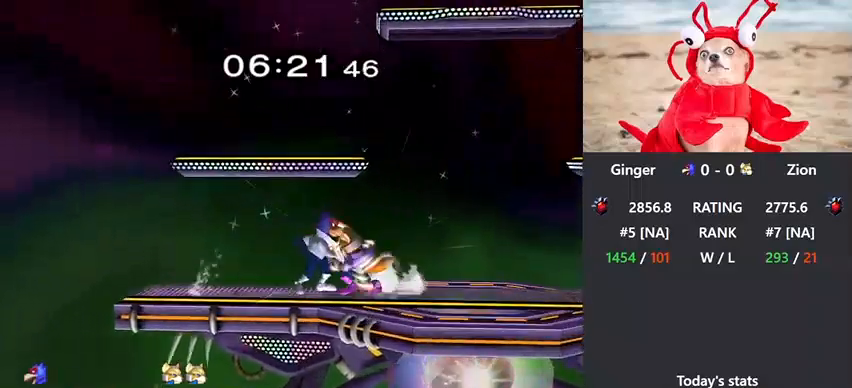
{"buttons": [], "left_stick": "left", "right_stick": "center", "events": [[33, "left_stick", "left"], [167, "left_stick", "center"], [467, "left_stick", "left"]]}